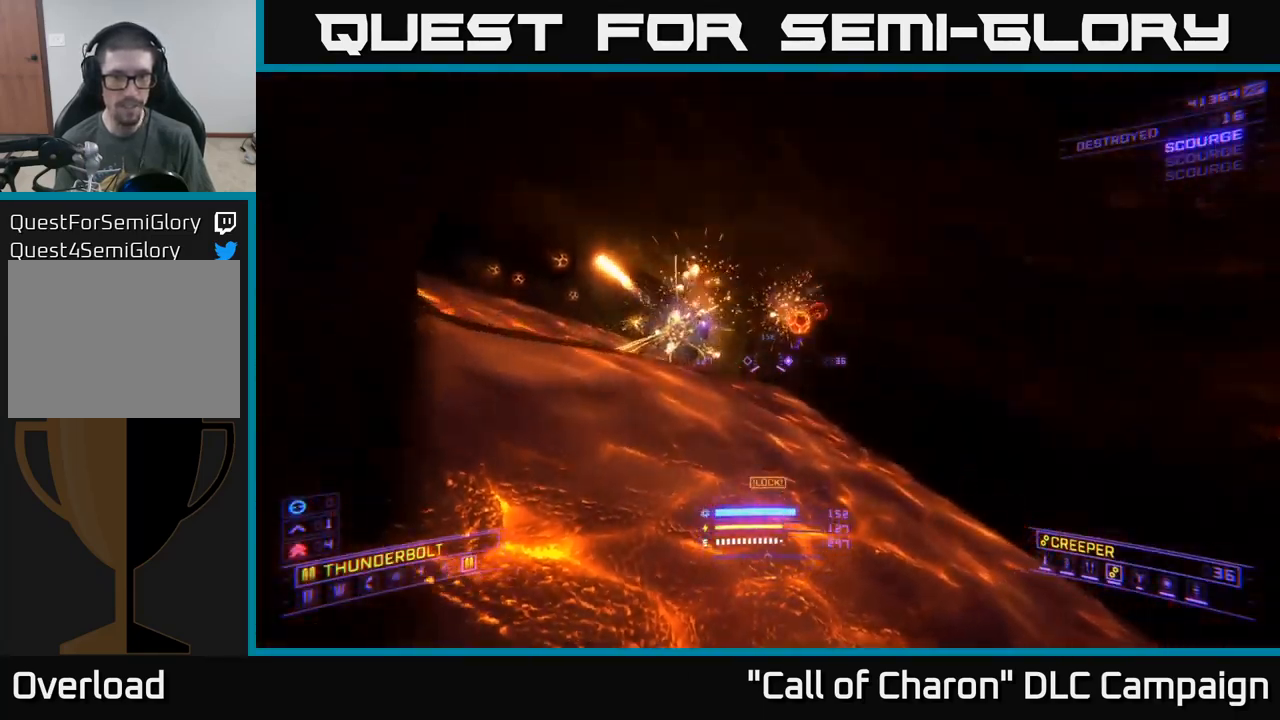
Gameplay with a controller (Xbox layout); each line is a JSON object with the inputs held at the frame after it. "events" lists button and stick changes between this image and that frame as [ms after this image, input, new state], when the widget could be followed in between.
{"buttons": ["X"], "left_stick": "up-right", "right_stick": "center", "events": [[117, "right_stick", "left"], [217, "A", "up"], [317, "left_stick", "up-right"], [317, "right_stick", "center"], [433, "X", "down"]]}
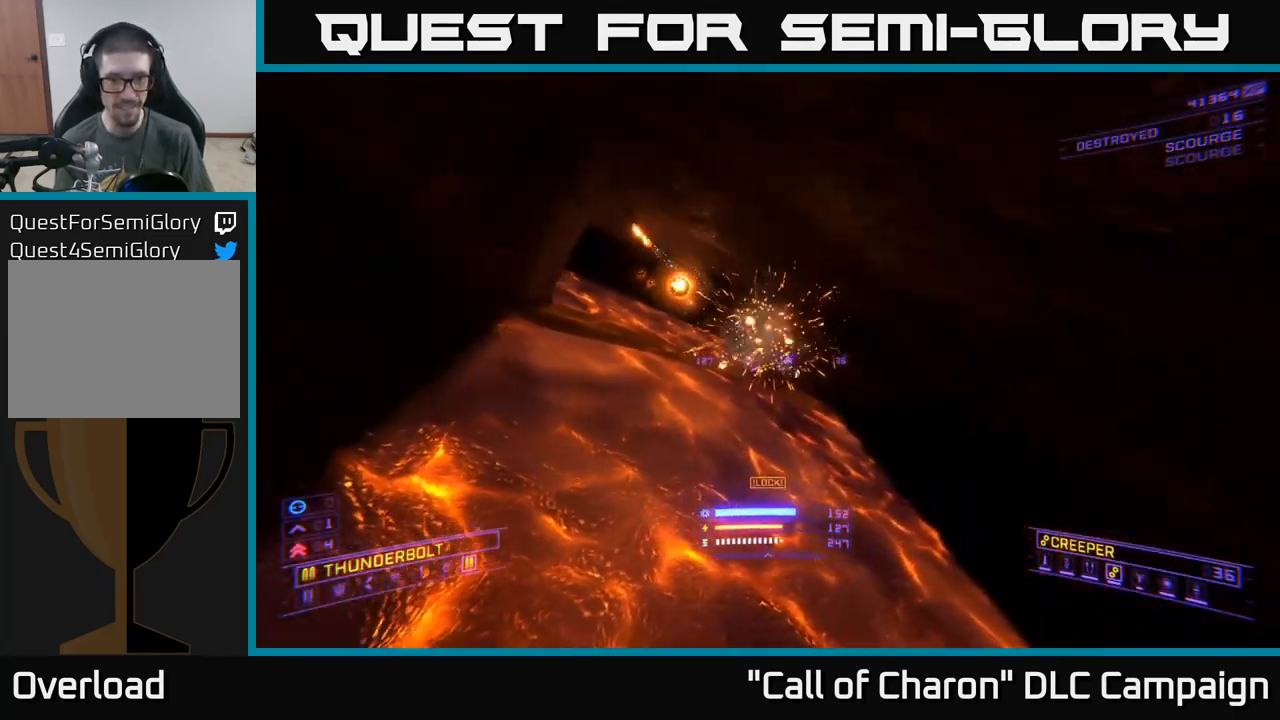
{"buttons": [], "left_stick": "up", "right_stick": "center", "events": [[17, "right_stick", "up"], [33, "X", "up"], [150, "R3", "down"], [150, "right_stick", "center"], [267, "R3", "up"], [467, "left_stick", "up"]]}
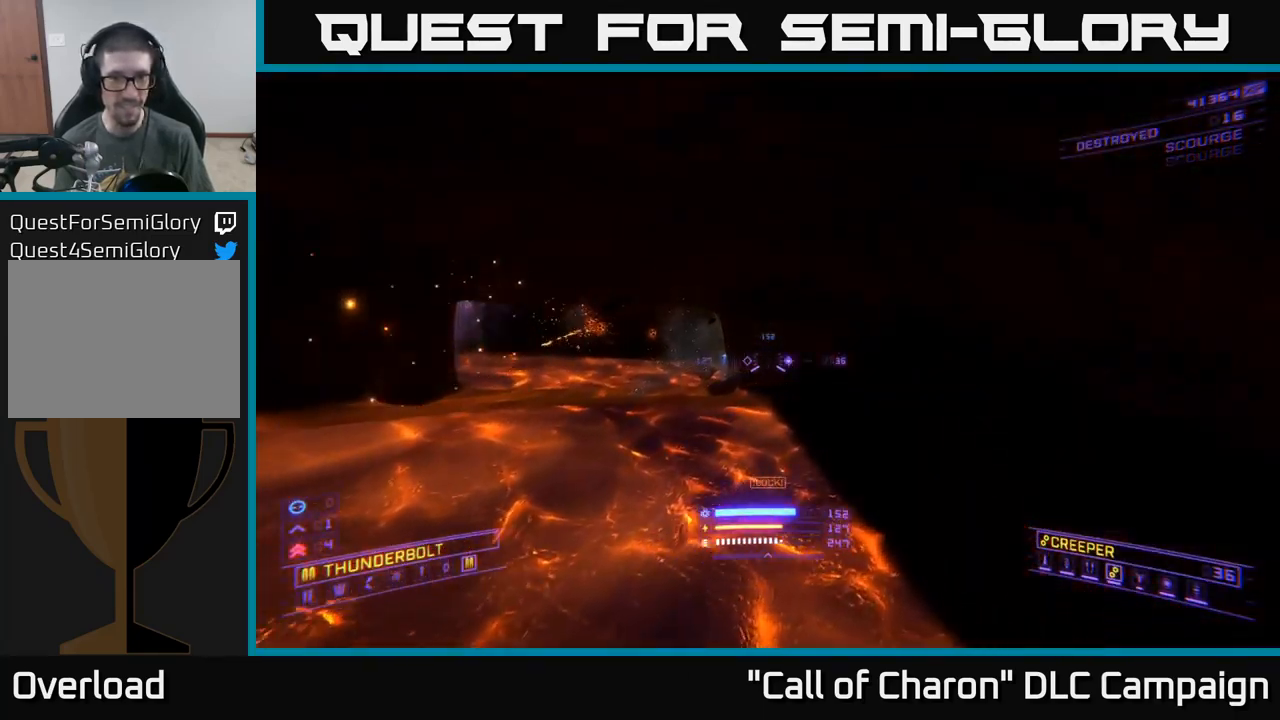
{"buttons": [], "left_stick": "up-left", "right_stick": "left", "events": [[17, "right_stick", "left"], [250, "right_stick", "center"], [317, "left_stick", "up-left"], [433, "right_stick", "left"]]}
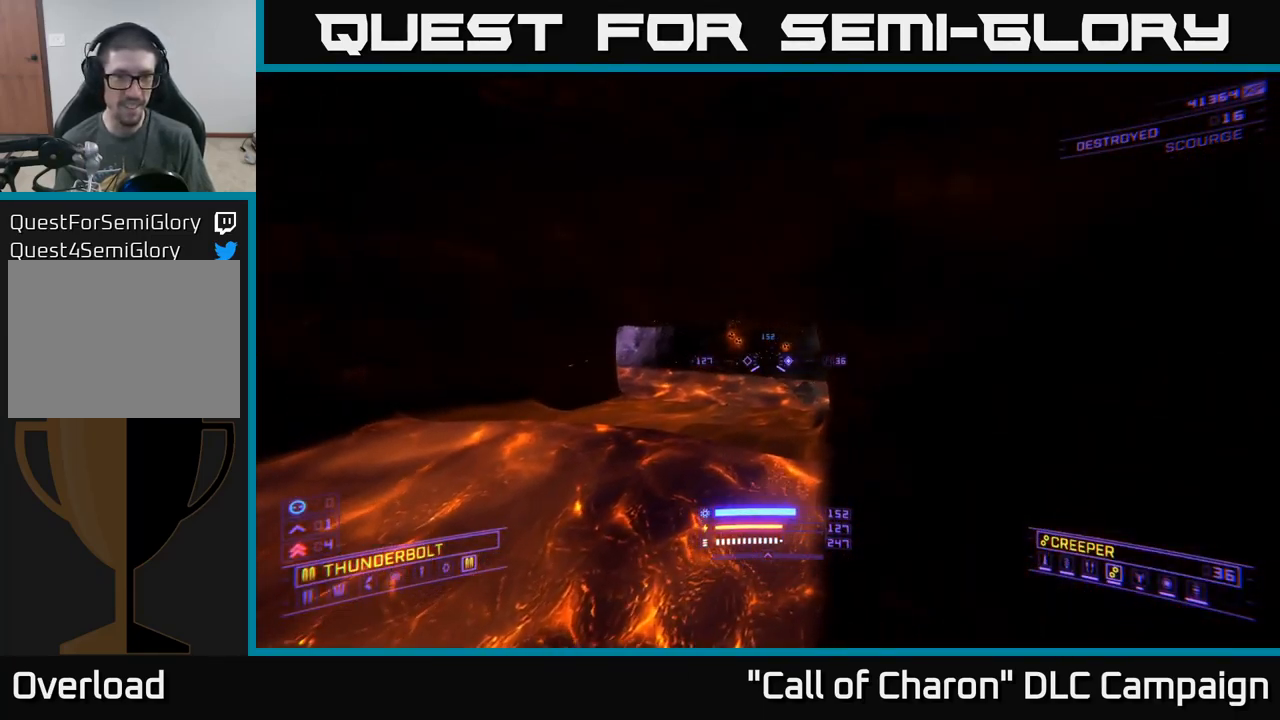
{"buttons": [], "left_stick": "up-left", "right_stick": "right", "events": [[33, "left_stick", "center"], [50, "right_stick", "center"], [83, "left_stick", "up"], [267, "left_stick", "up-left"], [483, "right_stick", "right"]]}
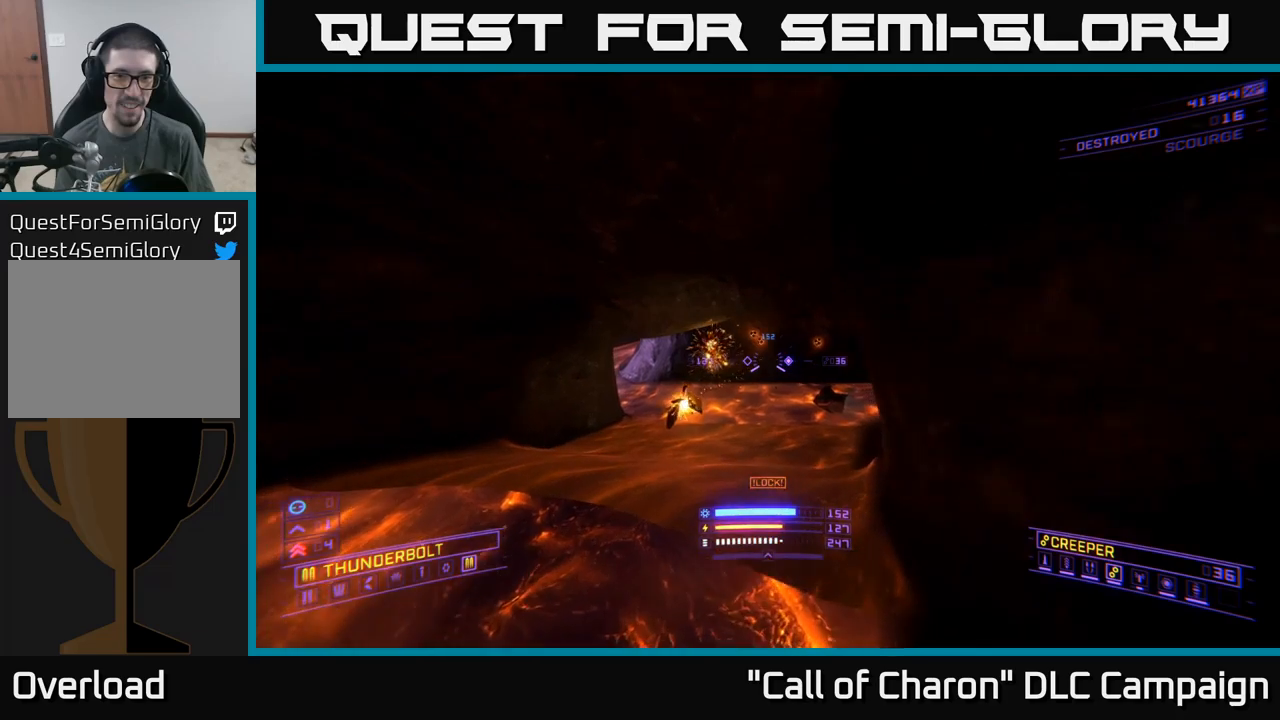
{"buttons": [], "left_stick": "up-left", "right_stick": "right", "events": [[67, "left_stick", "center"], [250, "left_stick", "up-left"], [317, "A", "down"], [450, "A", "up"]]}
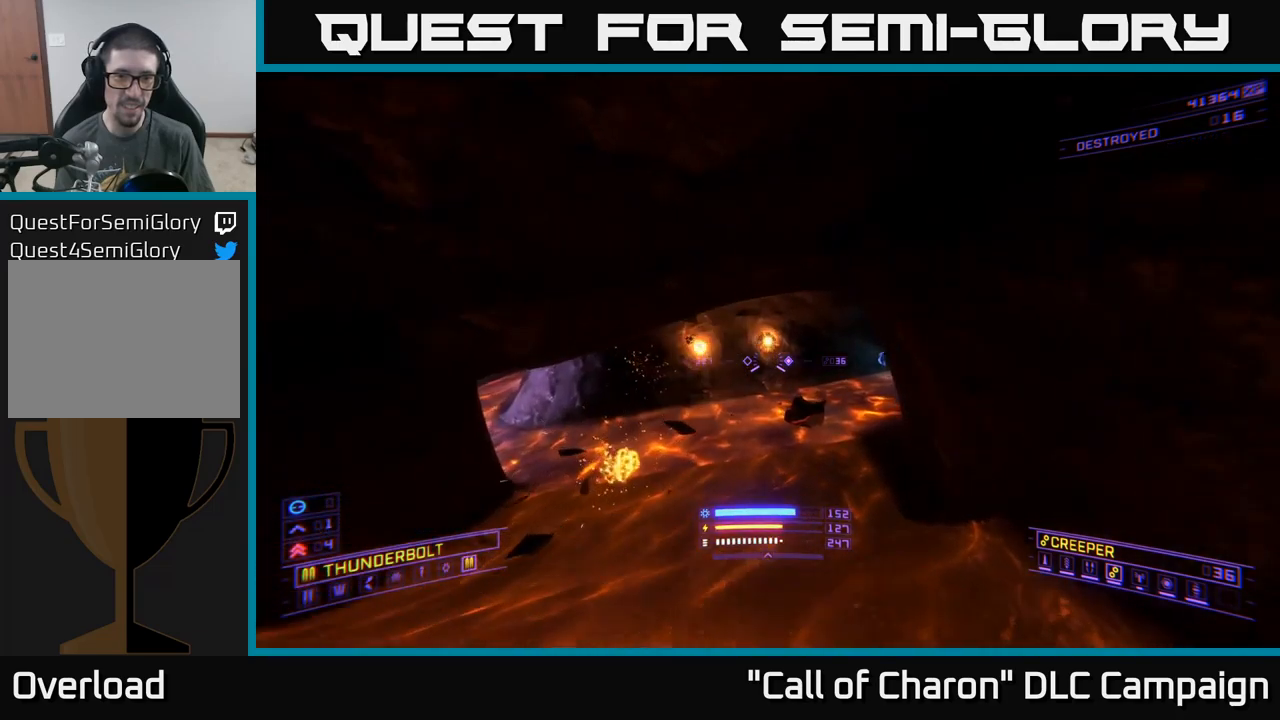
{"buttons": [], "left_stick": "up", "right_stick": "right", "events": [[133, "left_stick", "up"]]}
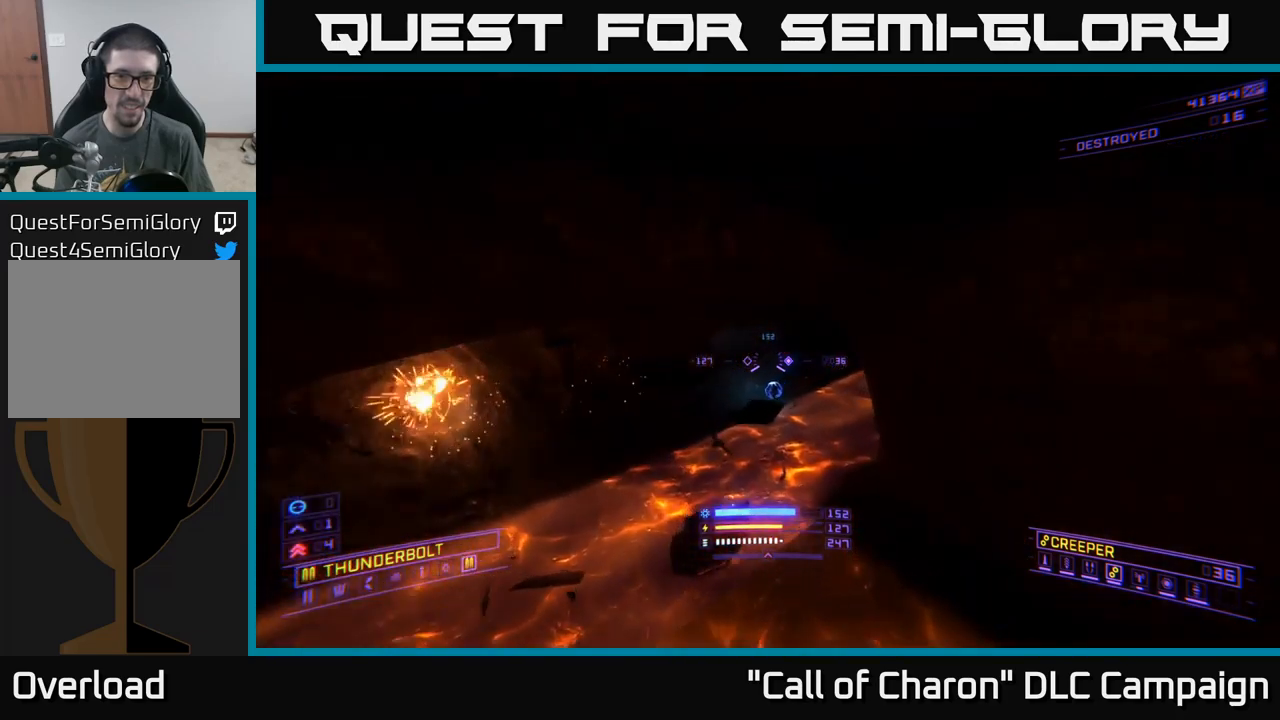
{"buttons": [], "left_stick": "up-left", "right_stick": "right", "events": [[250, "Y", "down"], [283, "left_stick", "up-left"], [317, "Y", "up"]]}
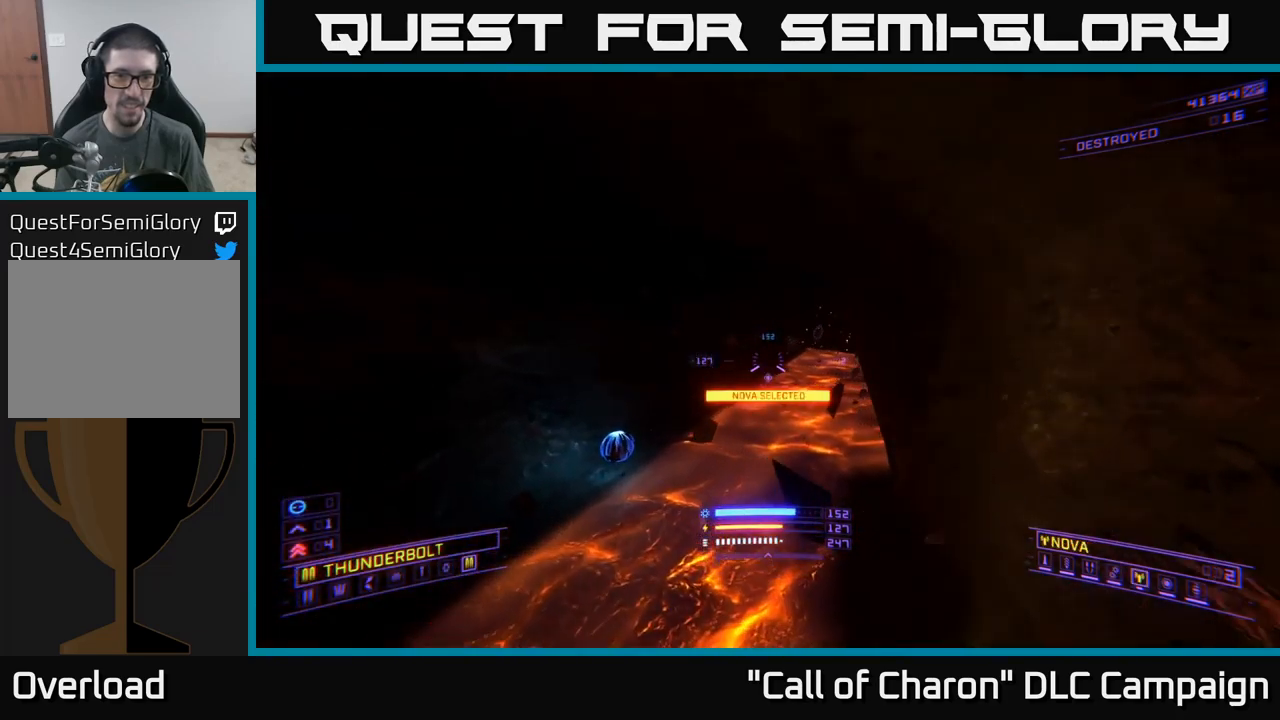
{"buttons": [], "left_stick": "up-left", "right_stick": "right", "events": [[233, "left_stick", "up"], [333, "Y", "down"], [350, "X", "down"], [367, "left_stick", "up-left"], [383, "Y", "up"], [433, "X", "up"]]}
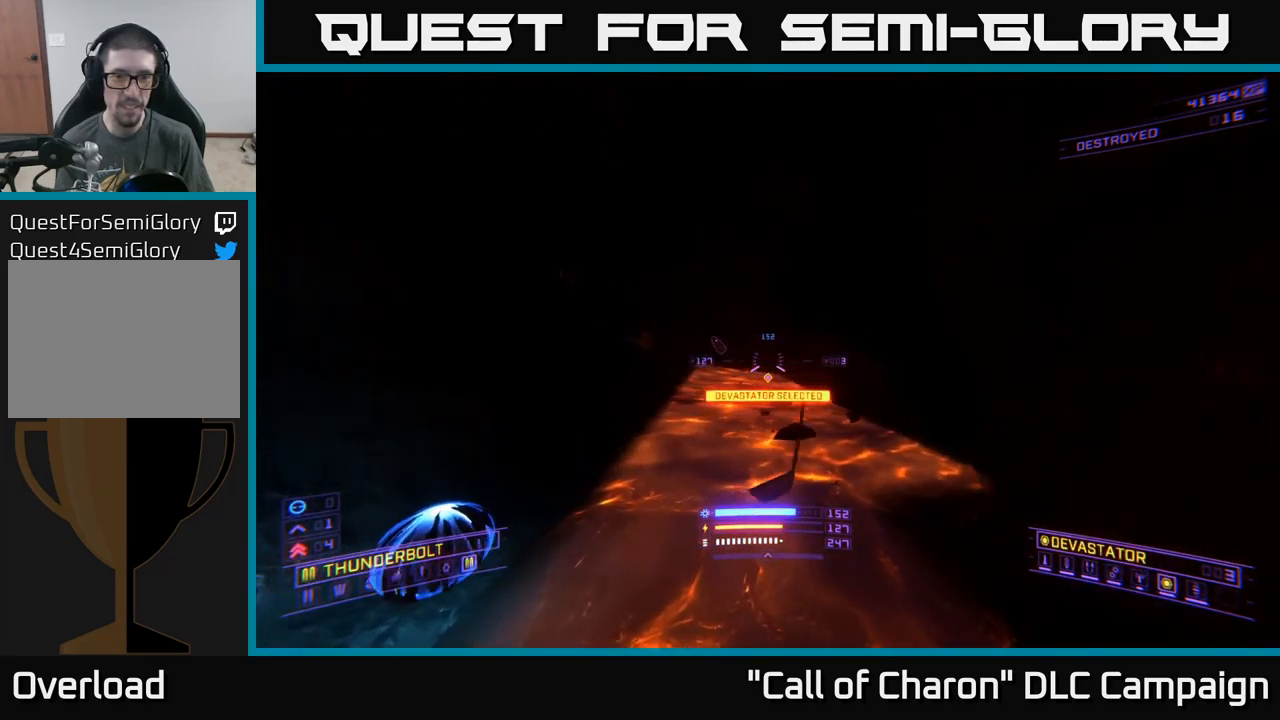
{"buttons": [], "left_stick": "center", "right_stick": "left", "events": [[50, "Y", "down"], [133, "Y", "up"], [200, "left_stick", "left"], [317, "left_stick", "center"], [383, "right_stick", "center"], [467, "right_stick", "left"]]}
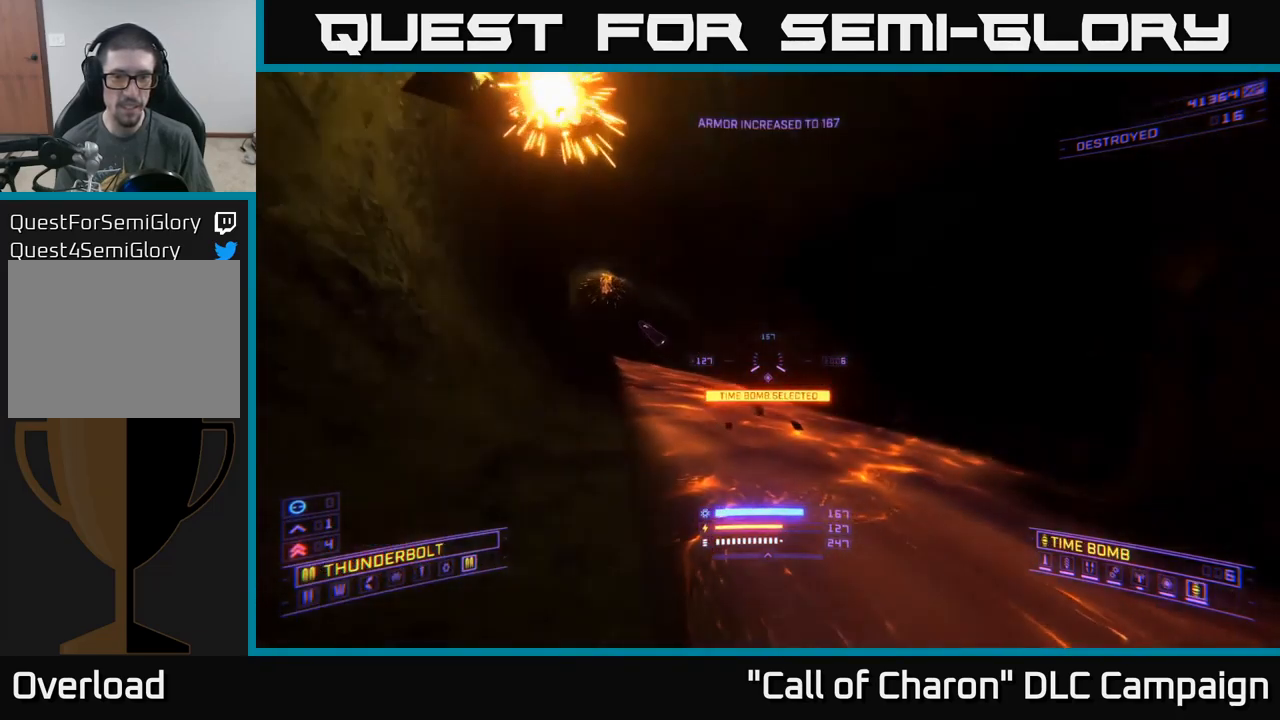
{"buttons": [], "left_stick": "up-right", "right_stick": "center", "events": [[83, "left_stick", "up"], [233, "A", "down"], [250, "left_stick", "up-right"], [283, "right_stick", "up"], [317, "Y", "down"], [400, "A", "up"], [417, "Y", "up"], [433, "right_stick", "center"]]}
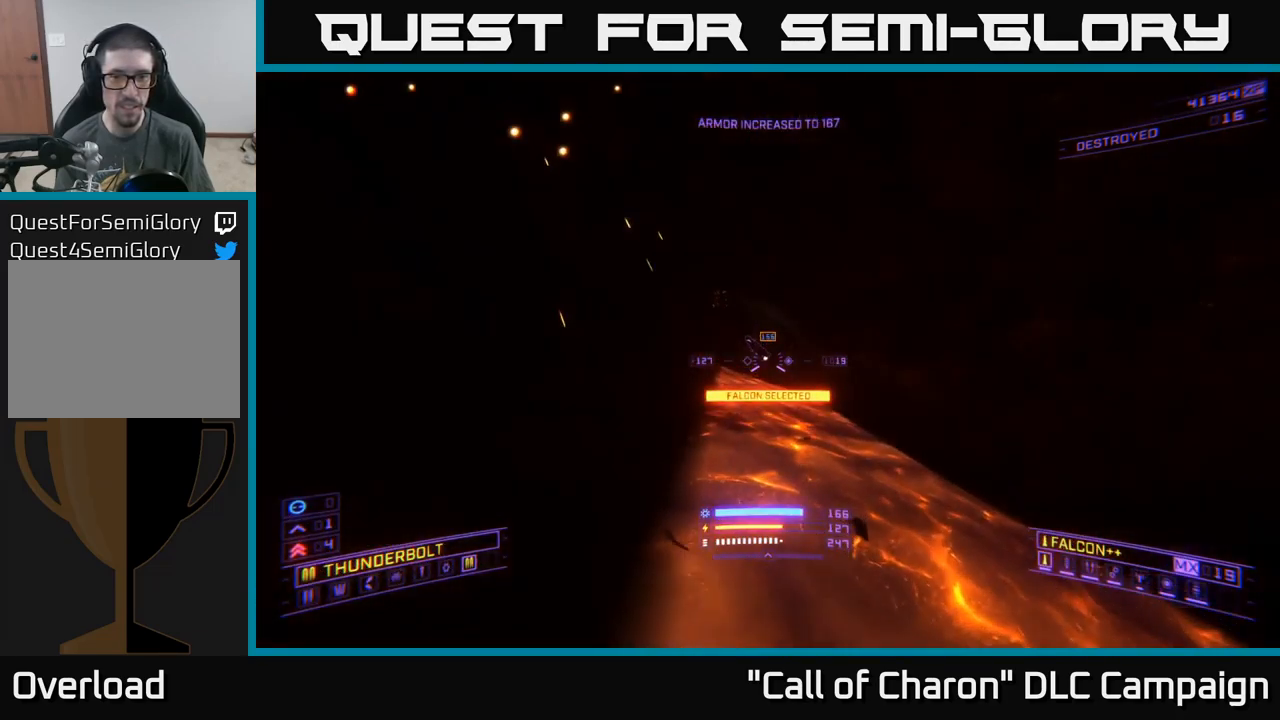
{"buttons": ["X"], "left_stick": "up", "right_stick": "center", "events": [[17, "left_stick", "up"], [267, "right_stick", "down-left"], [417, "right_stick", "center"], [483, "X", "down"]]}
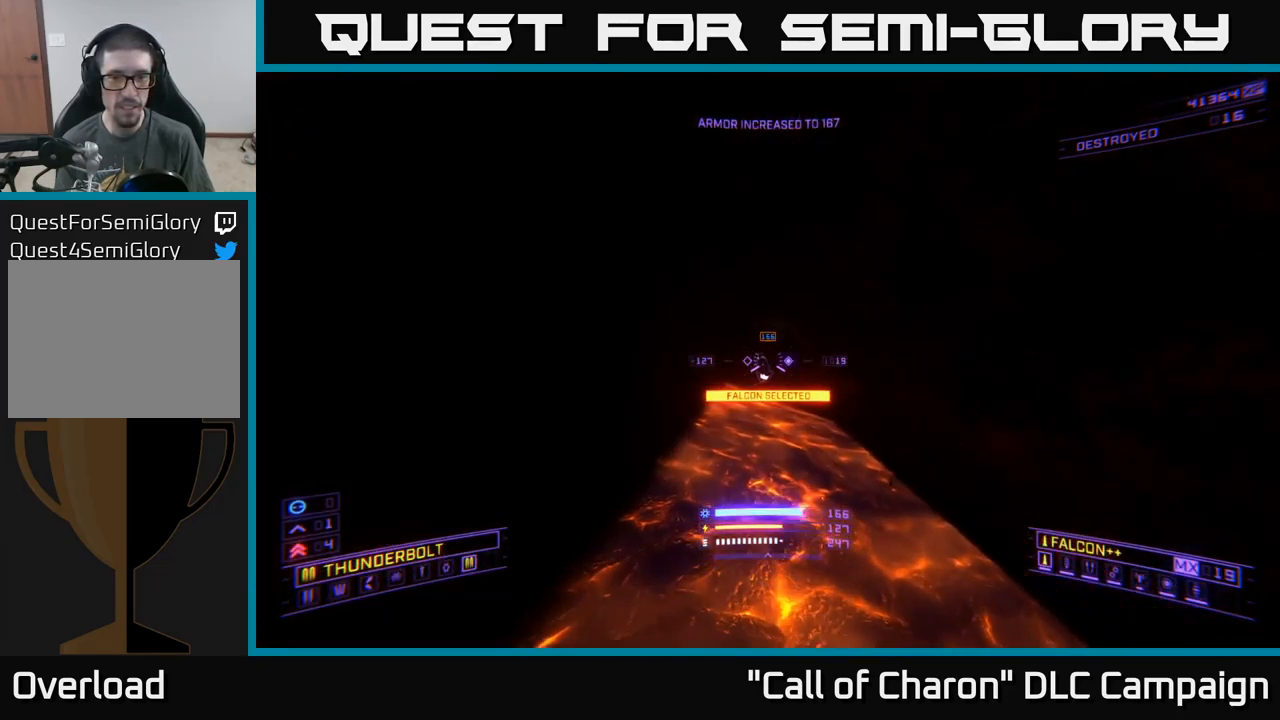
{"buttons": [], "left_stick": "up", "right_stick": "center", "events": [[67, "X", "up"]]}
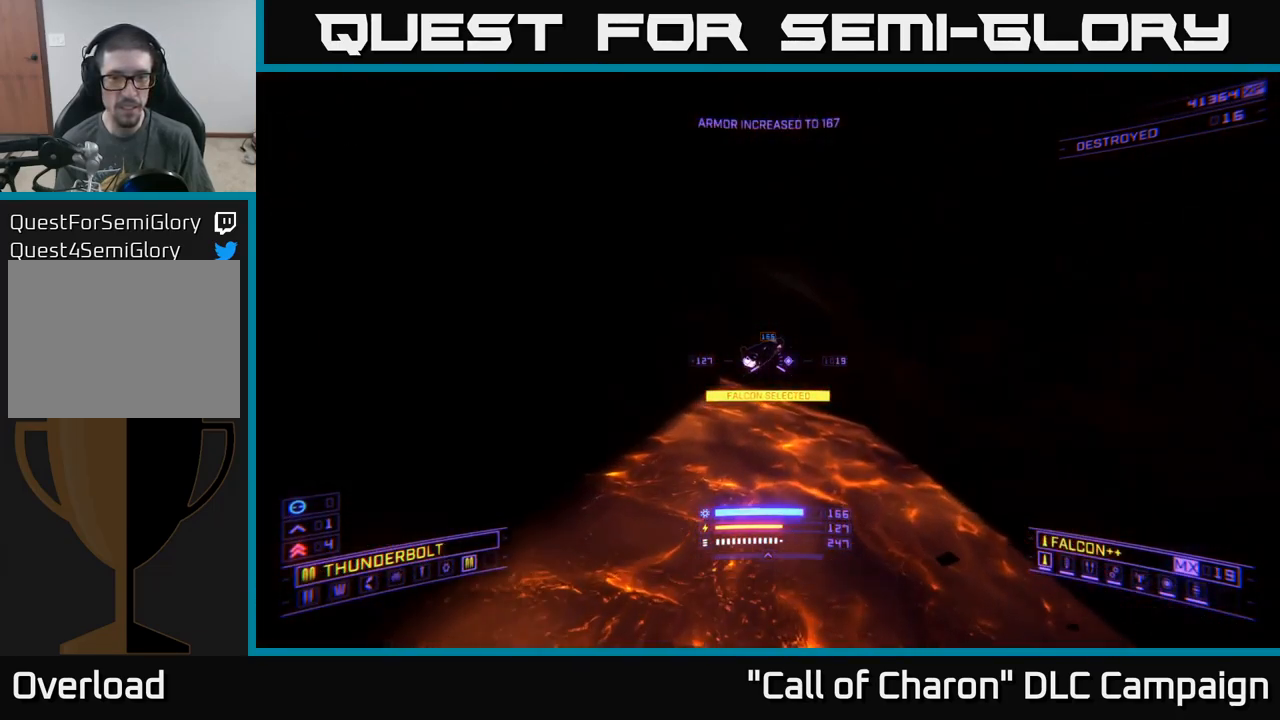
{"buttons": [], "left_stick": "center", "right_stick": "left", "events": [[100, "L1", "down"], [150, "right_stick", "up"], [317, "right_stick", "left"], [417, "L1", "up"], [483, "left_stick", "center"]]}
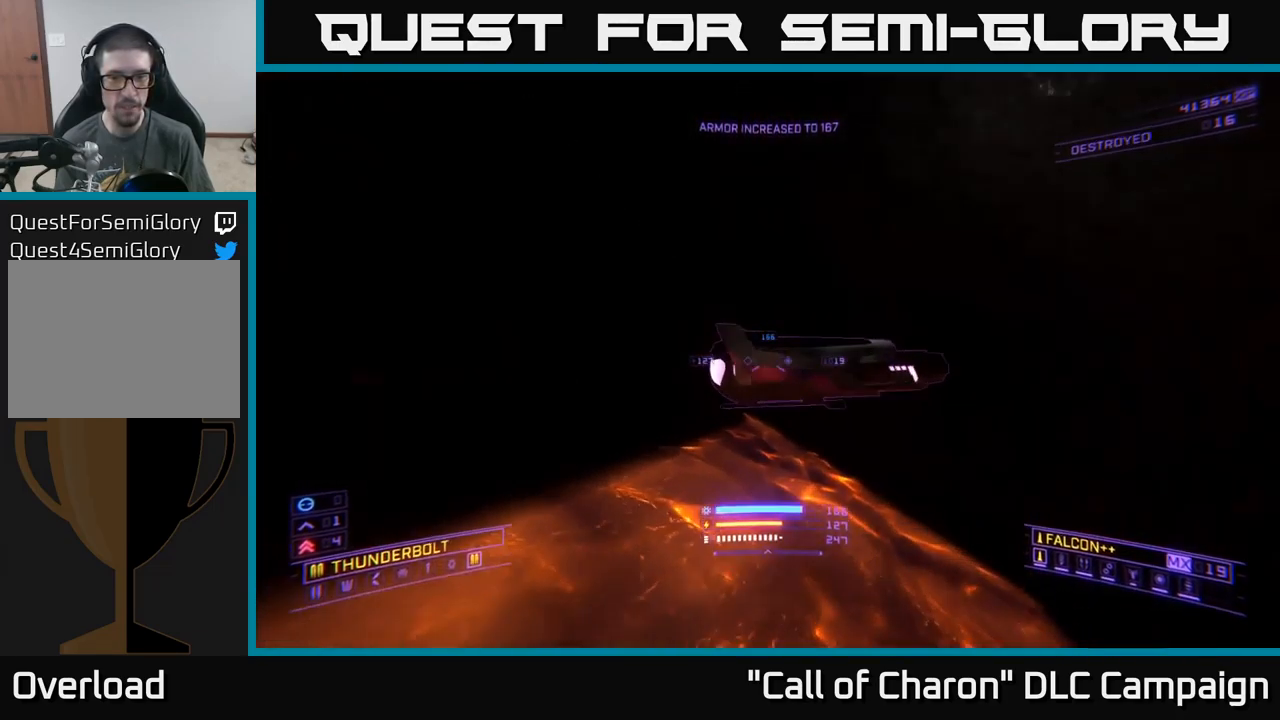
{"buttons": [], "left_stick": "center", "right_stick": "left", "events": [[67, "left_stick", "down"], [267, "left_stick", "center"]]}
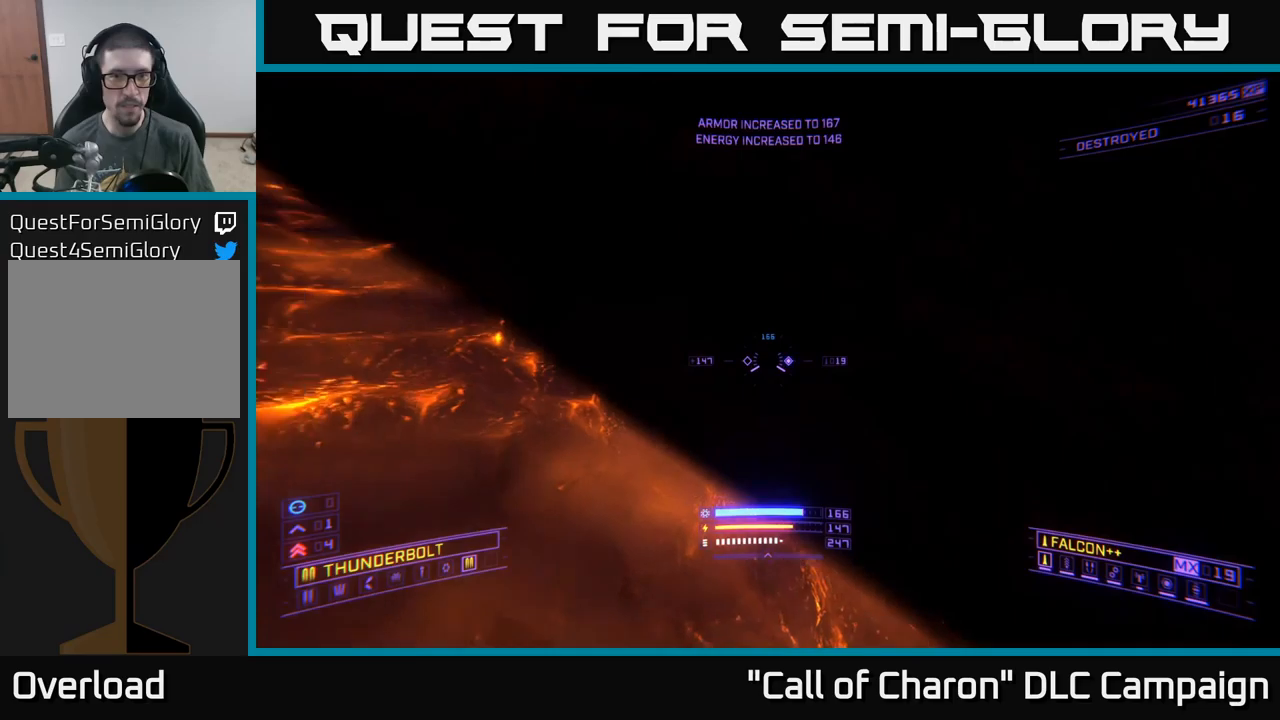
{"buttons": [], "left_stick": "up", "right_stick": "center", "events": [[67, "left_stick", "up"], [117, "A", "down"], [167, "right_stick", "center"], [200, "left_stick", "up-right"], [250, "A", "up"], [300, "left_stick", "up"]]}
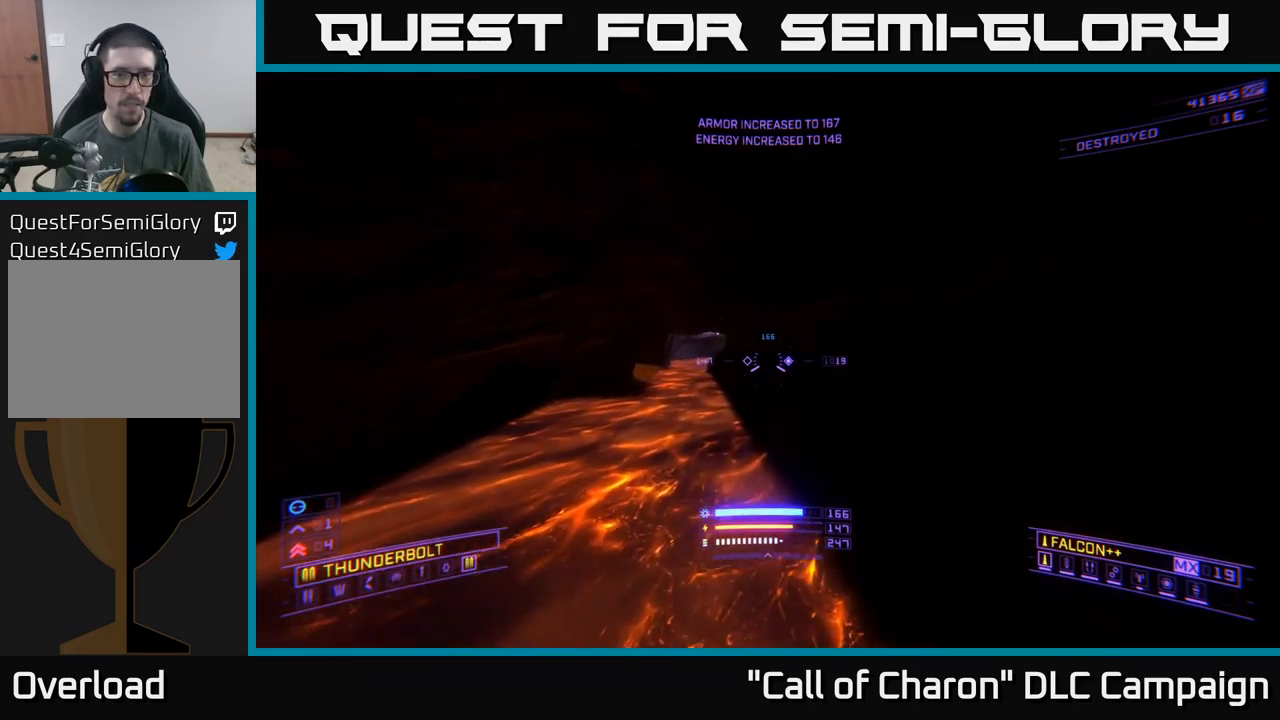
{"buttons": [], "left_stick": "up", "right_stick": "center", "events": [[17, "right_stick", "down-left"], [200, "right_stick", "center"], [300, "L3", "down"], [384, "L3", "up"]]}
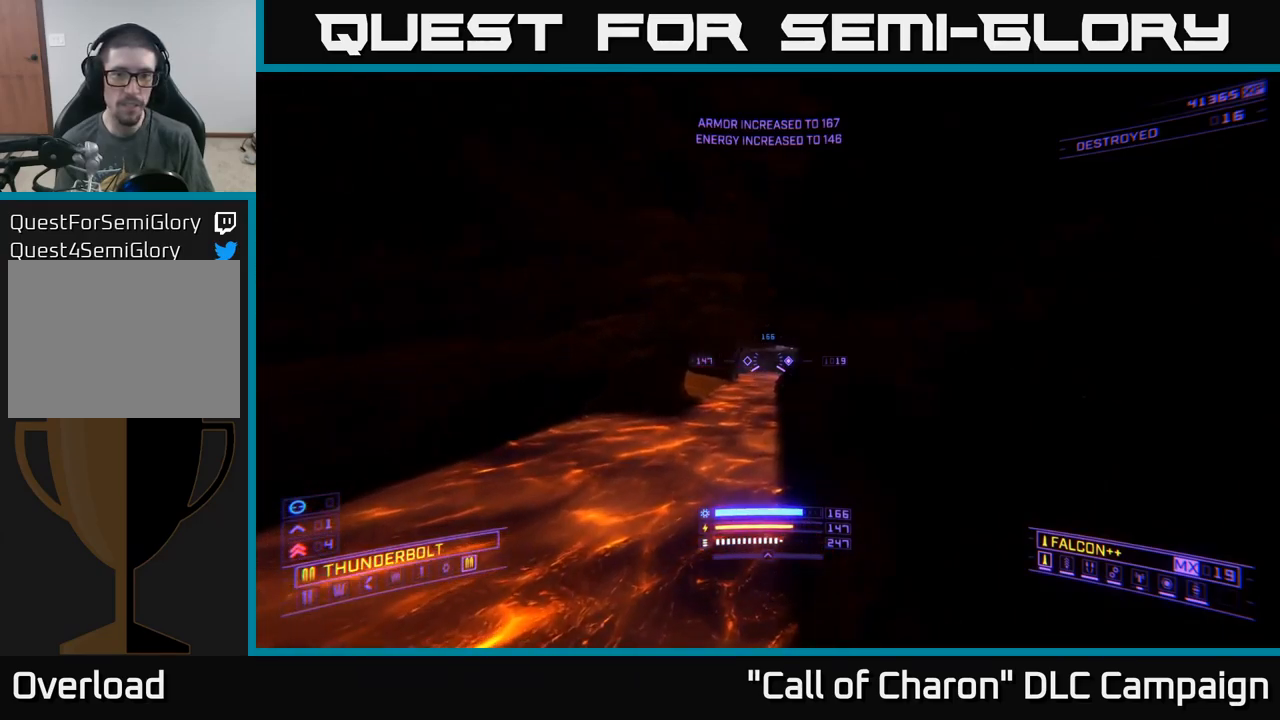
{"buttons": [], "left_stick": "up", "right_stick": "center", "events": [[350, "right_stick", "right"], [400, "right_stick", "center"]]}
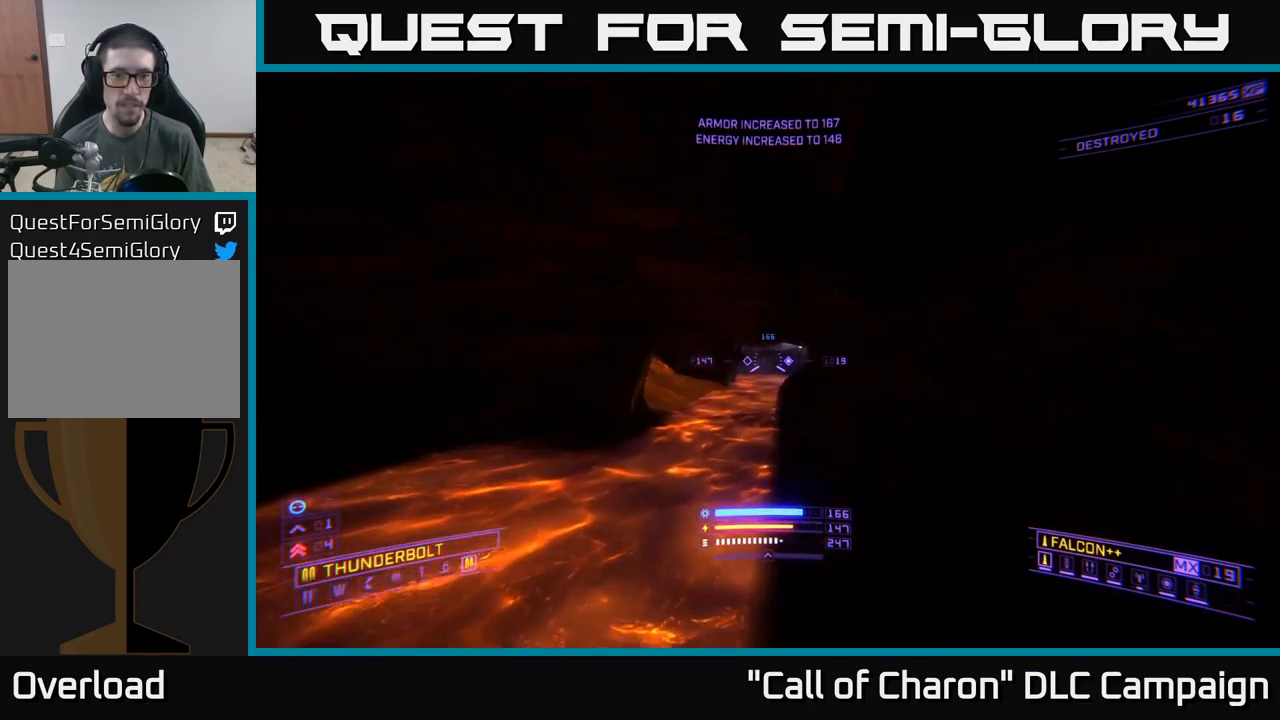
{"buttons": [], "left_stick": "up", "right_stick": "center", "events": []}
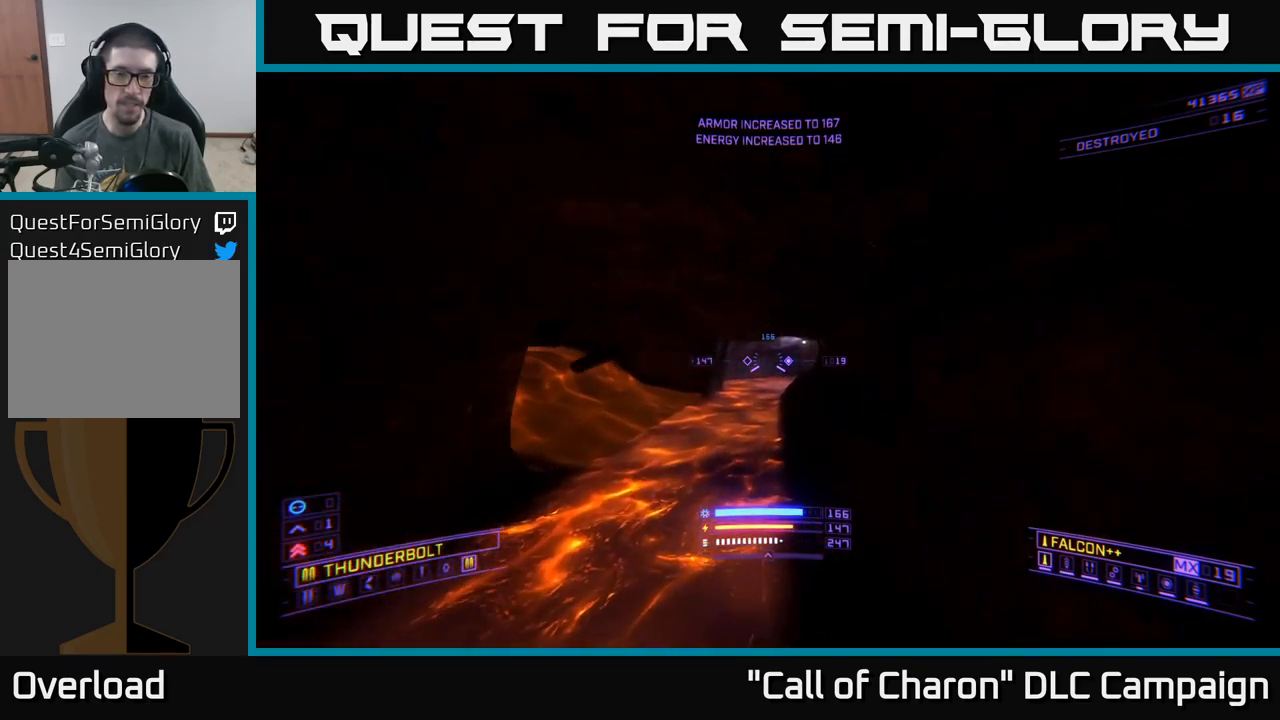
{"buttons": ["L1"], "left_stick": "up", "right_stick": "center", "events": [[117, "L1", "down"]]}
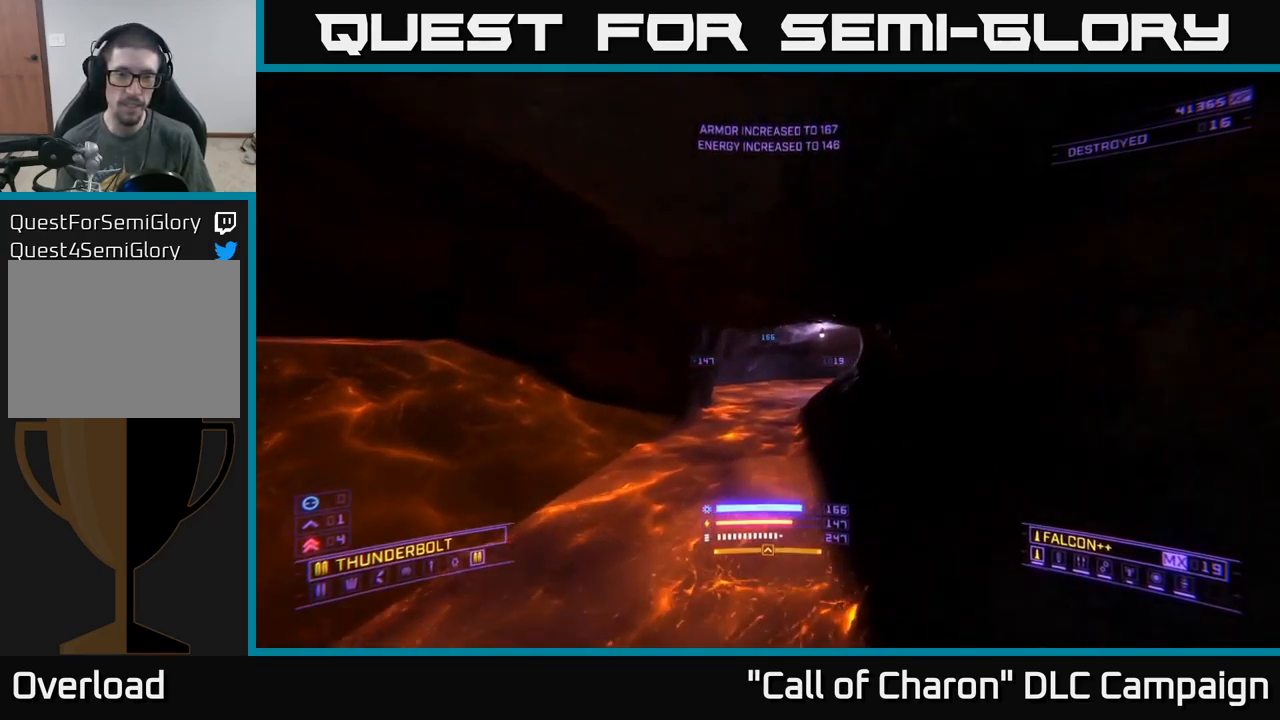
{"buttons": [], "left_stick": "up", "right_stick": "center", "events": [[34, "L1", "up"], [50, "right_stick", "right"], [234, "right_stick", "center"]]}
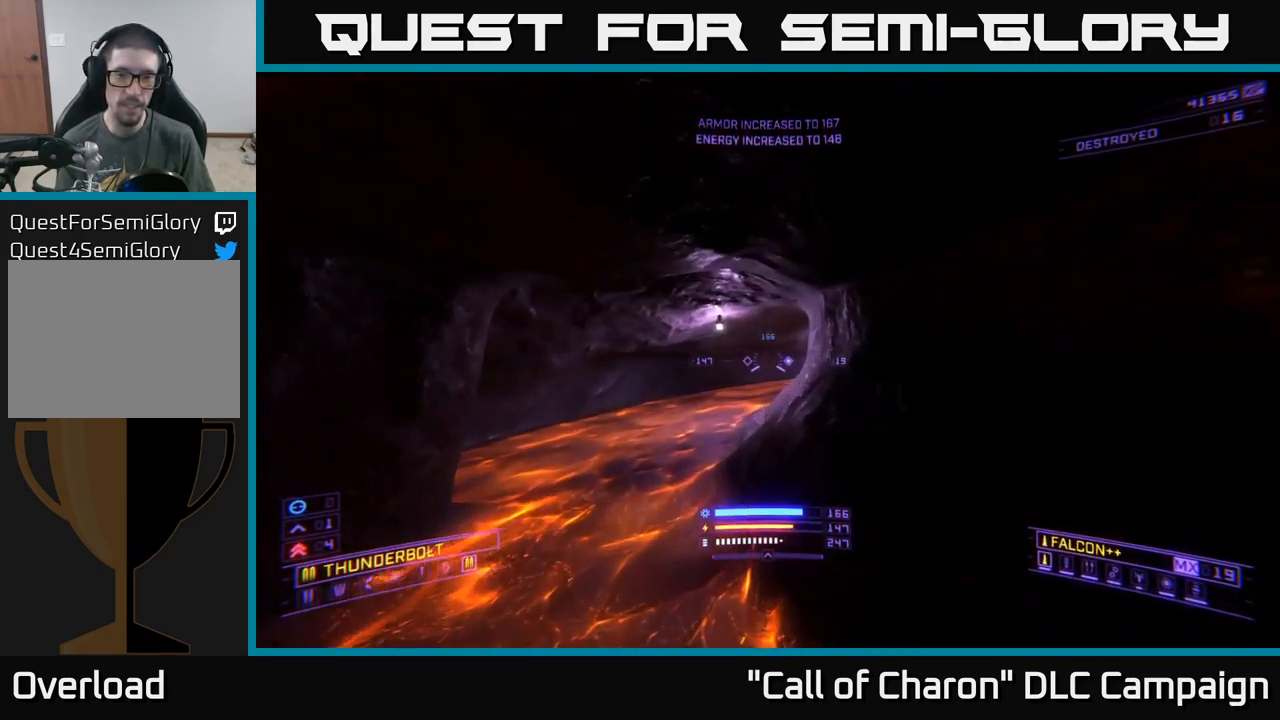
{"buttons": [], "left_stick": "up-left", "right_stick": "right", "events": [[117, "left_stick", "up-left"], [217, "right_stick", "right"]]}
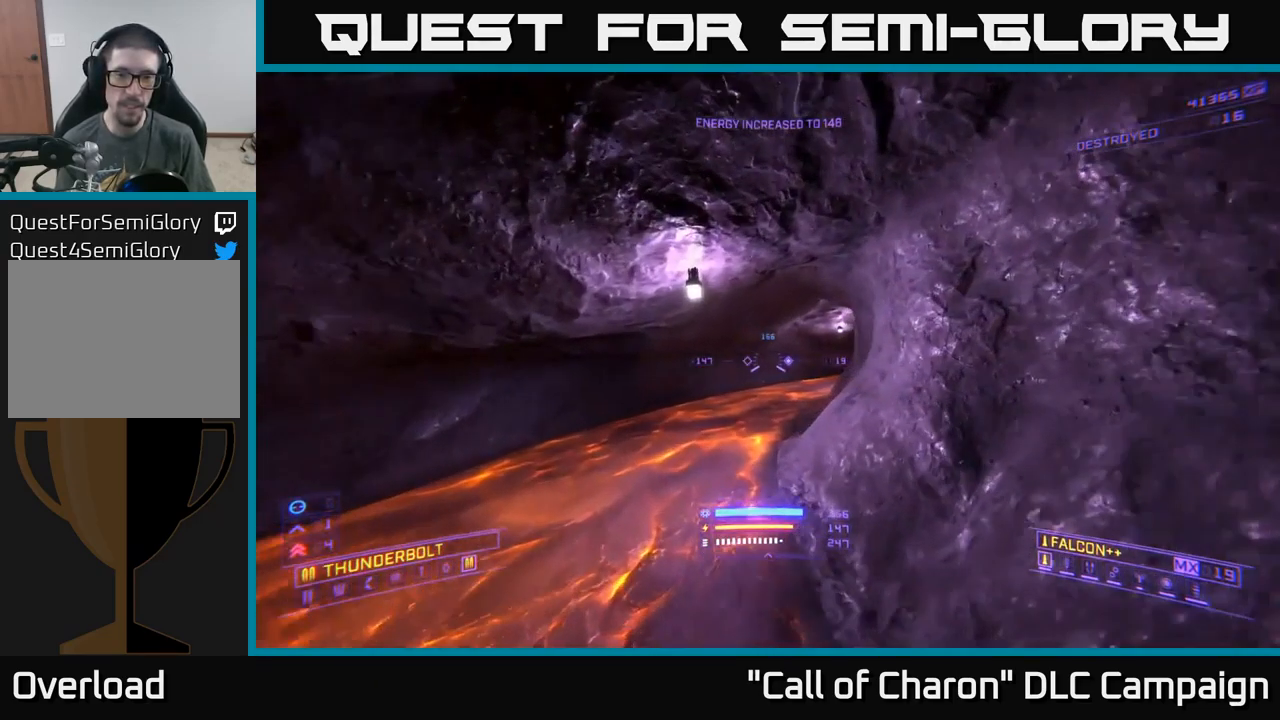
{"buttons": [], "left_stick": "up-left", "right_stick": "right", "events": []}
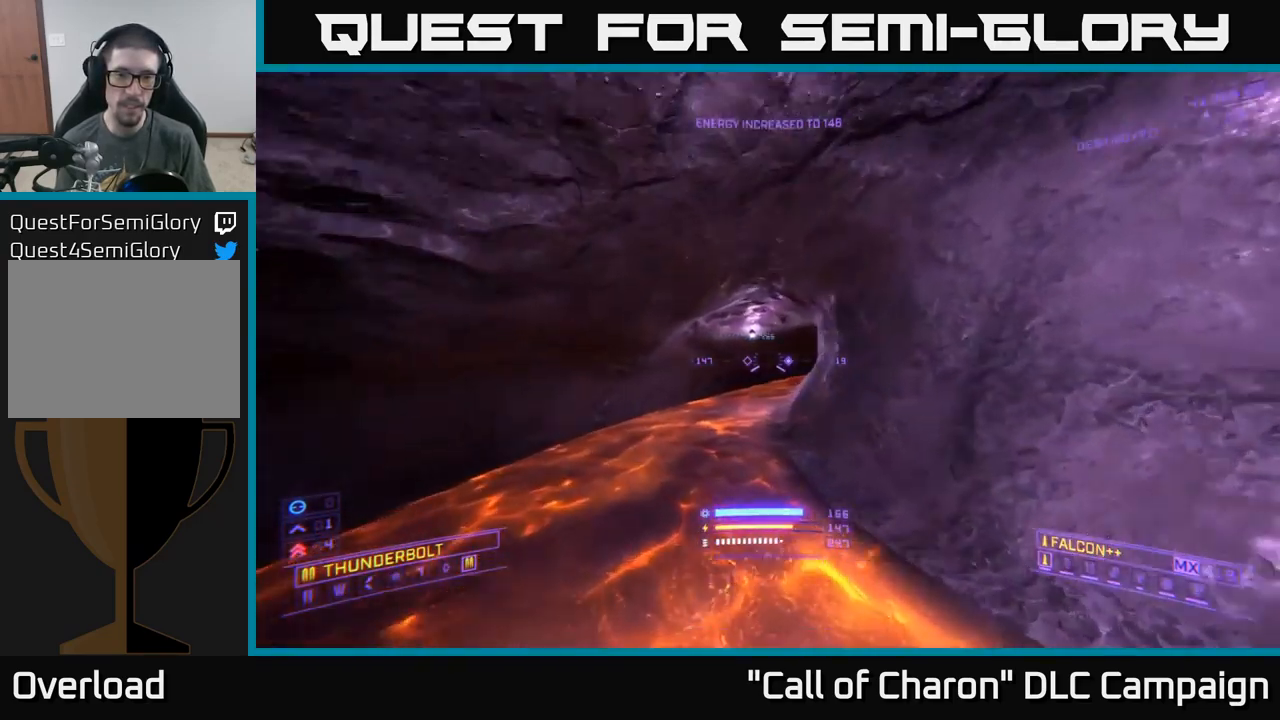
{"buttons": [], "left_stick": "up-left", "right_stick": "right", "events": []}
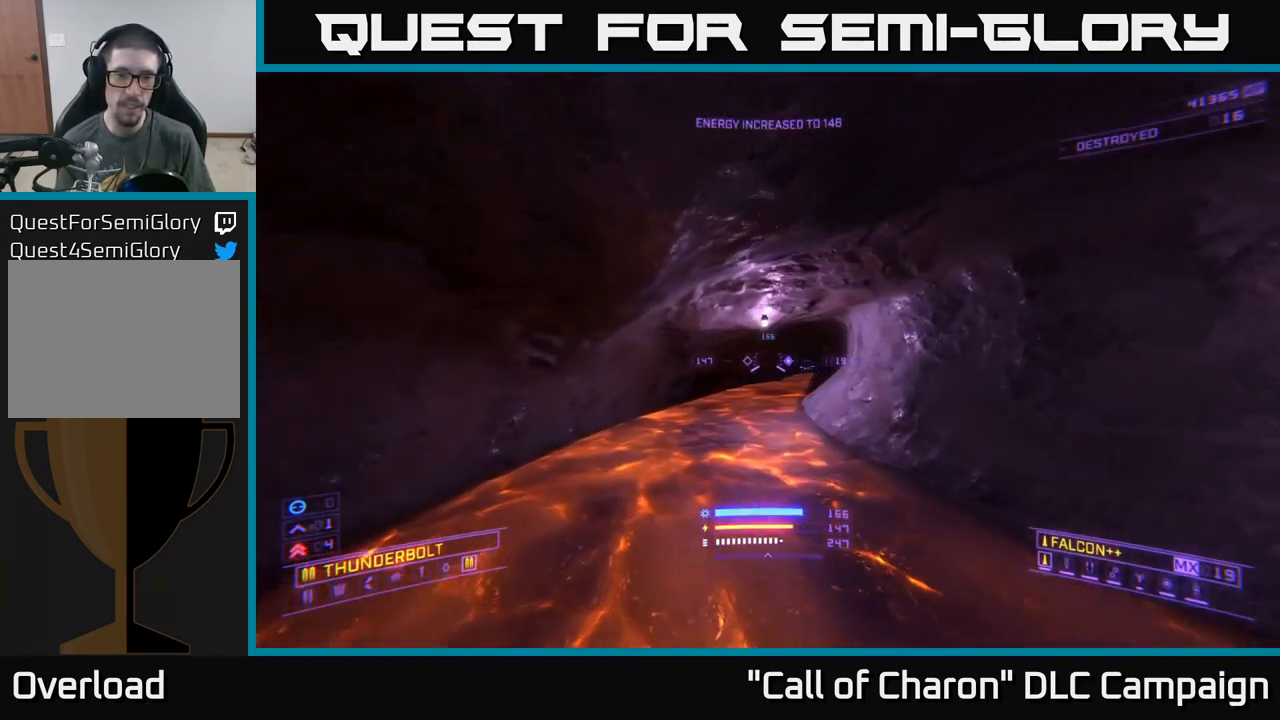
{"buttons": [], "left_stick": "up", "right_stick": "center", "events": [[117, "left_stick", "up"], [417, "right_stick", "center"]]}
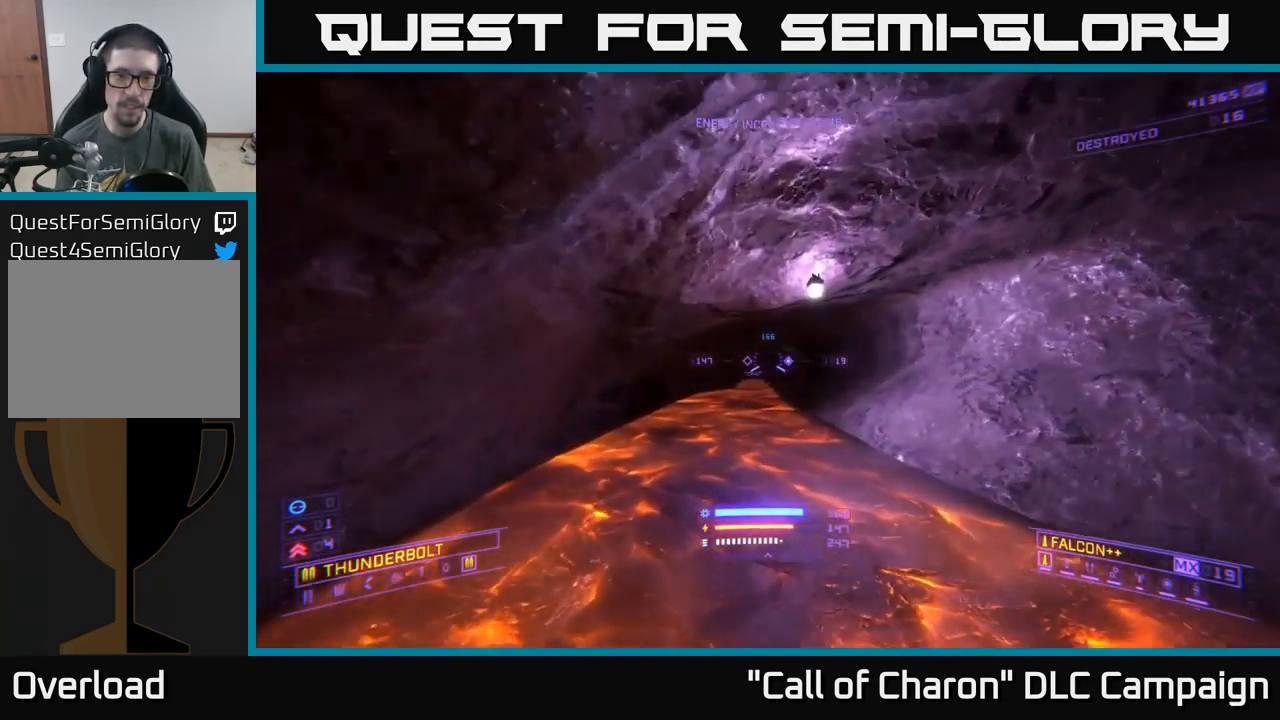
{"buttons": [], "left_stick": "up", "right_stick": "center", "events": [[251, "right_stick", "down-left"], [367, "right_stick", "center"]]}
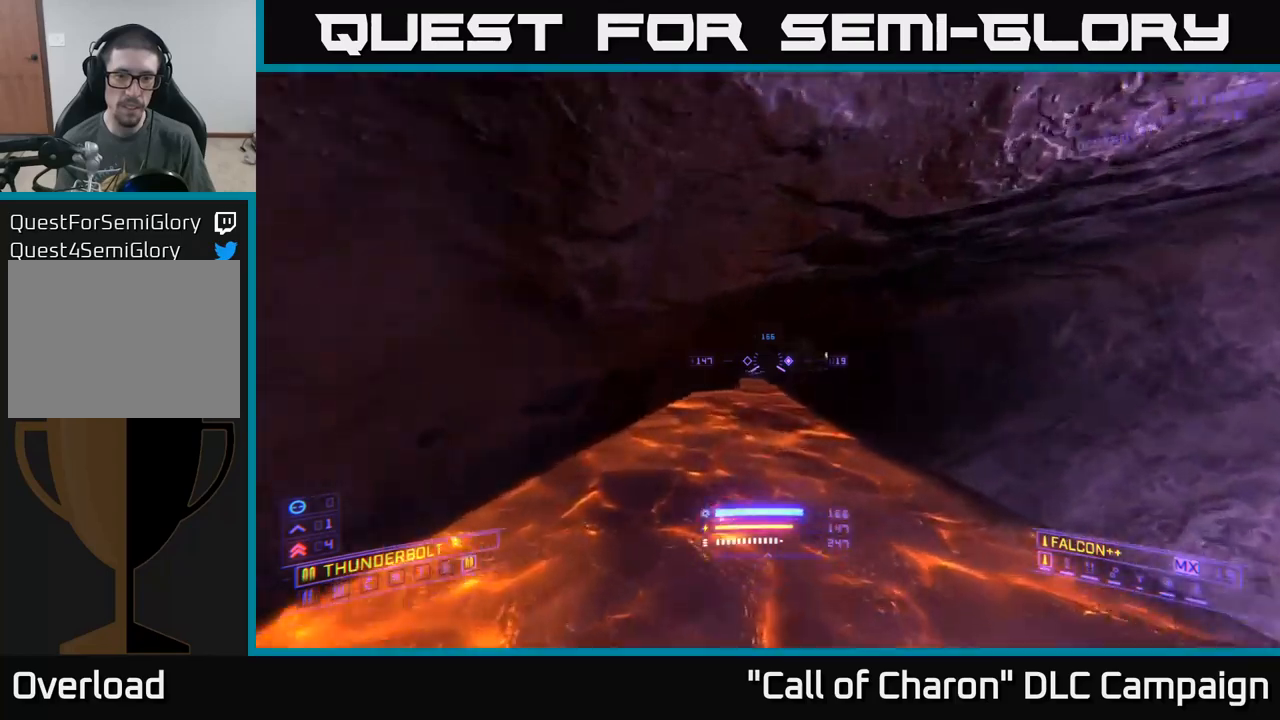
{"buttons": ["R2"], "left_stick": "center", "right_stick": "center", "events": [[17, "R2", "down"], [33, "left_stick", "center"], [150, "right_stick", "down-left"], [183, "left_stick", "right"], [250, "right_stick", "center"], [283, "left_stick", "center"], [400, "left_stick", "right"], [500, "left_stick", "center"]]}
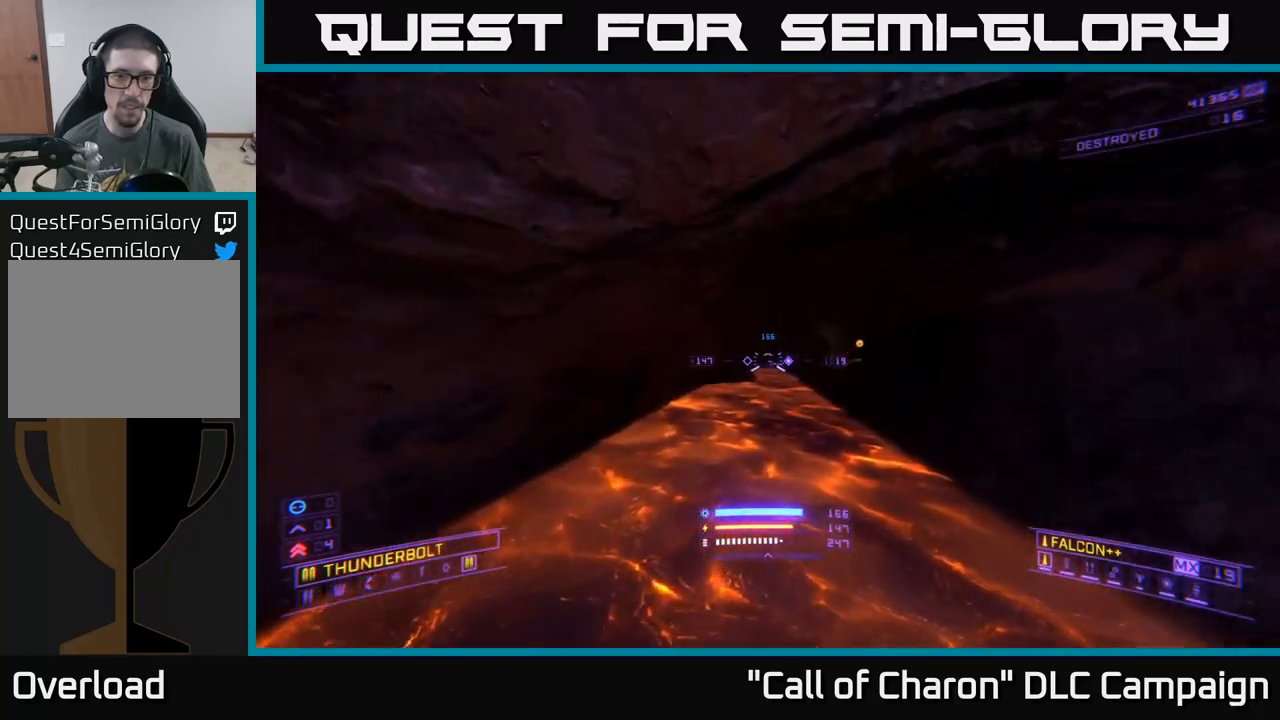
{"buttons": ["R2"], "left_stick": "center", "right_stick": "center", "events": [[33, "right_stick", "up"], [117, "right_stick", "center"], [183, "left_stick", "right"], [283, "left_stick", "center"]]}
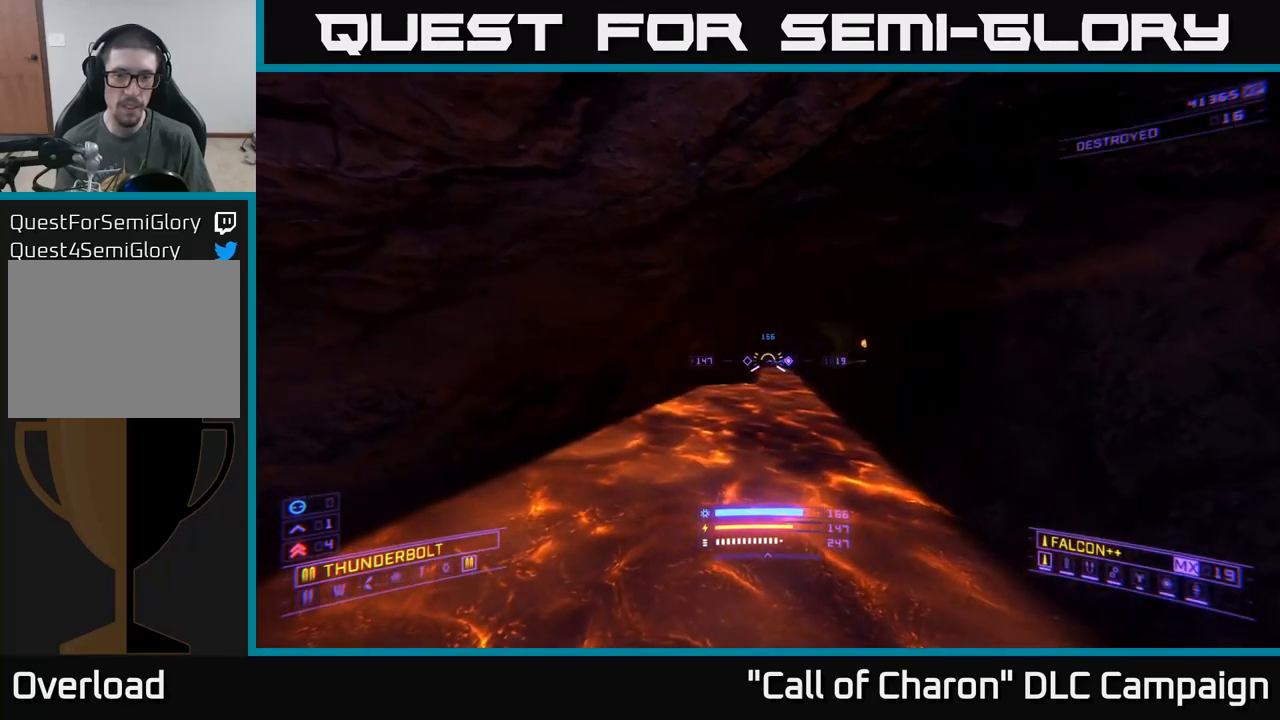
{"buttons": ["R2"], "left_stick": "center", "right_stick": "center", "events": [[33, "right_stick", "right"], [150, "left_stick", "right"], [233, "left_stick", "center"], [267, "right_stick", "center"]]}
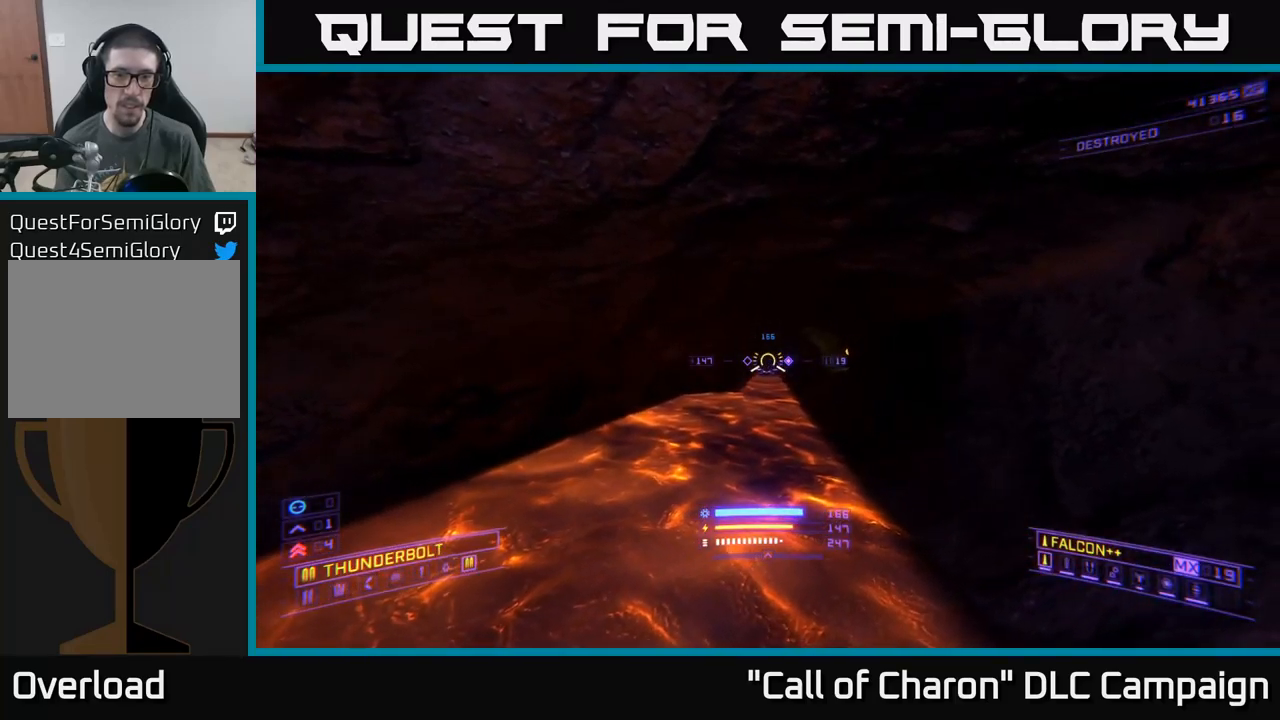
{"buttons": [], "left_stick": "down-left", "right_stick": "center", "events": [[67, "right_stick", "down"], [183, "right_stick", "center"], [250, "R2", "up"], [250, "left_stick", "down-right"], [500, "left_stick", "down-left"]]}
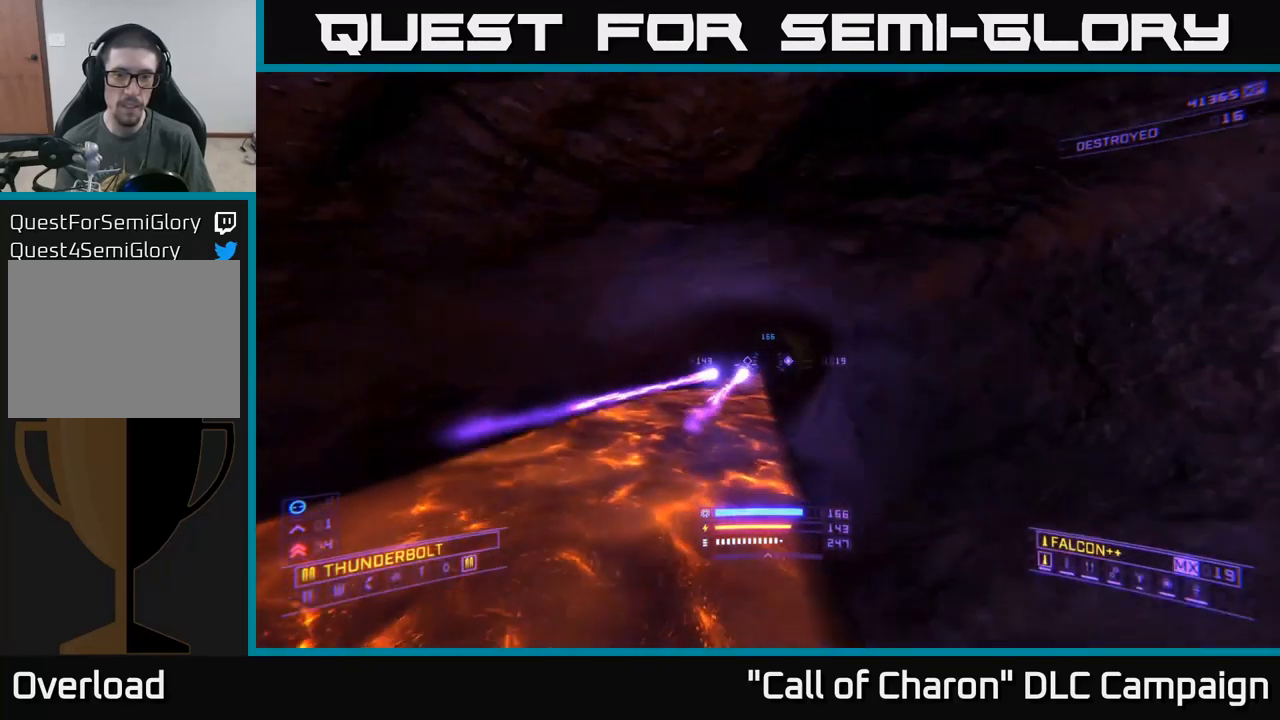
{"buttons": ["R2"], "left_stick": "center", "right_stick": "center", "events": [[33, "left_stick", "center"], [233, "left_stick", "left"], [367, "R2", "down"], [367, "left_stick", "center"]]}